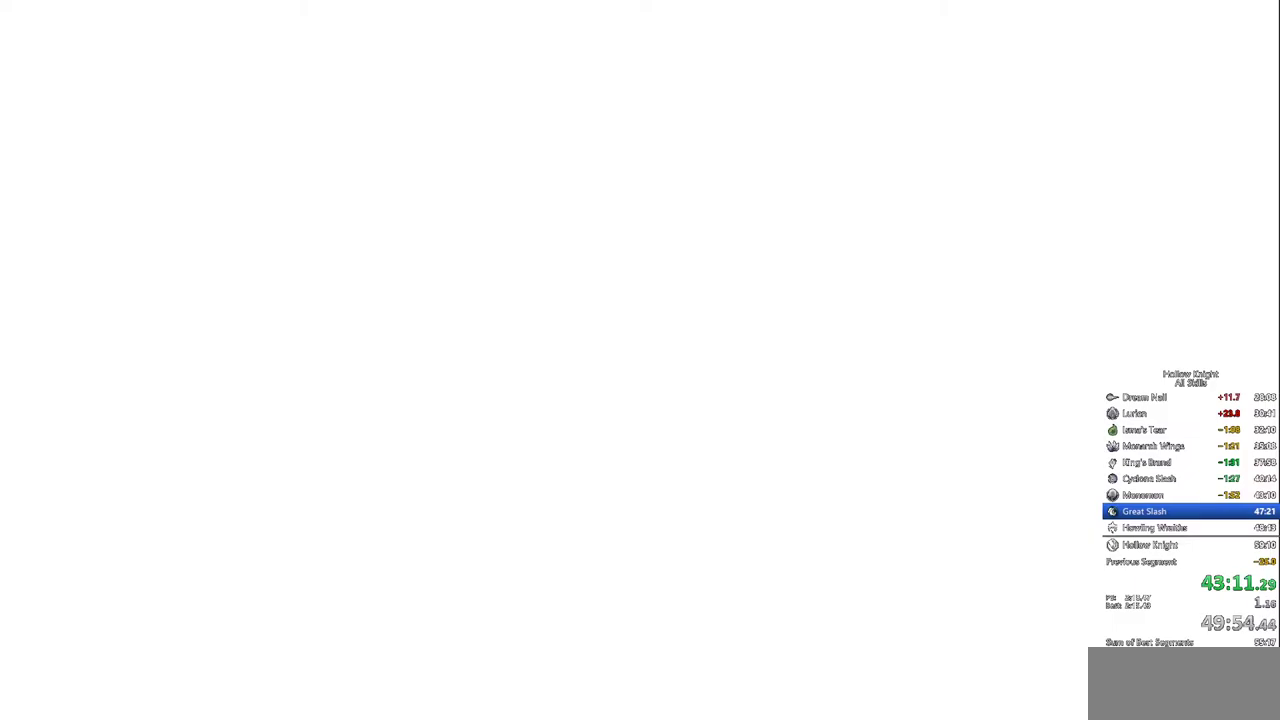
Gameplay with keyboard; each line is a JSON object with the keys held at the frame after it. "events" lists presses ("down") and releases ("up") of "cdash", "dash", "dnail", "down", "heal", "inv", "jump", "left", "nail", "right", "spell" and "up" between this image and that frame as [ms after this image, input, new state], when the widget could be followed in between. No other keys are recorded. Mouse input is not recorded. Key names are as the overlay labels them; some are game actions (e.g. jump) rather than physical keys.
{"keys": ["heal"]}
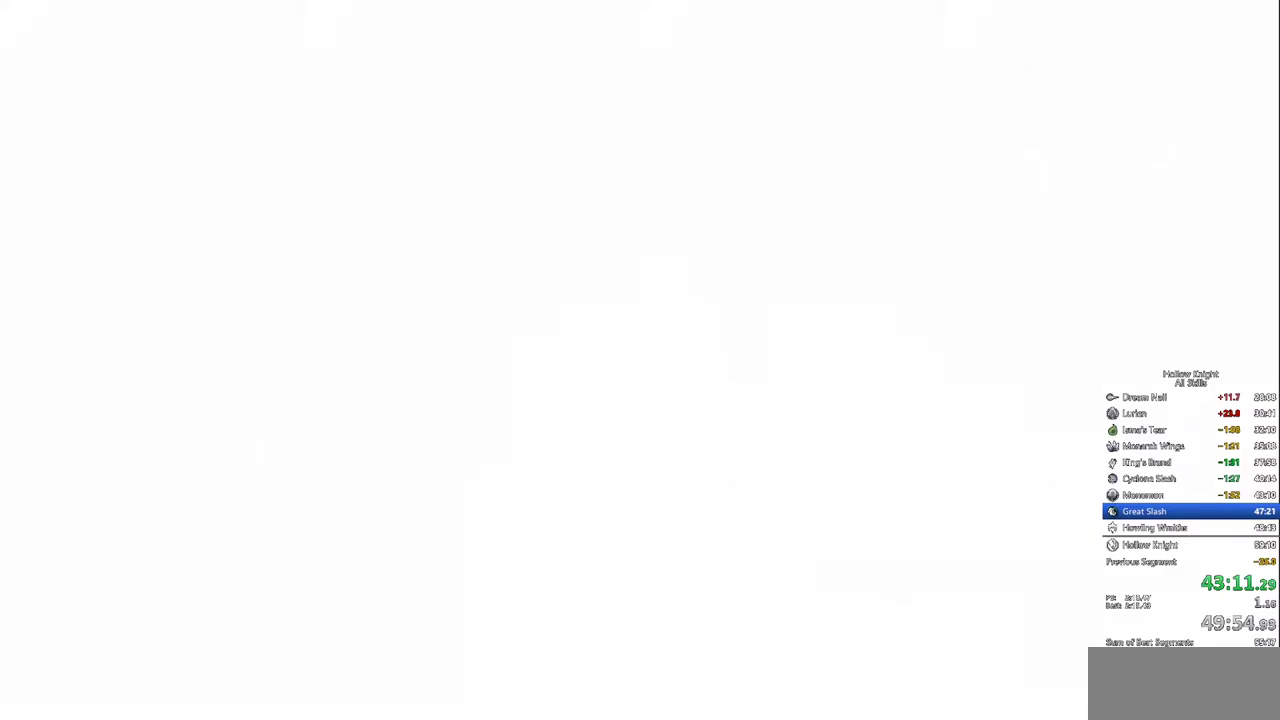
{"keys": ["heal"]}
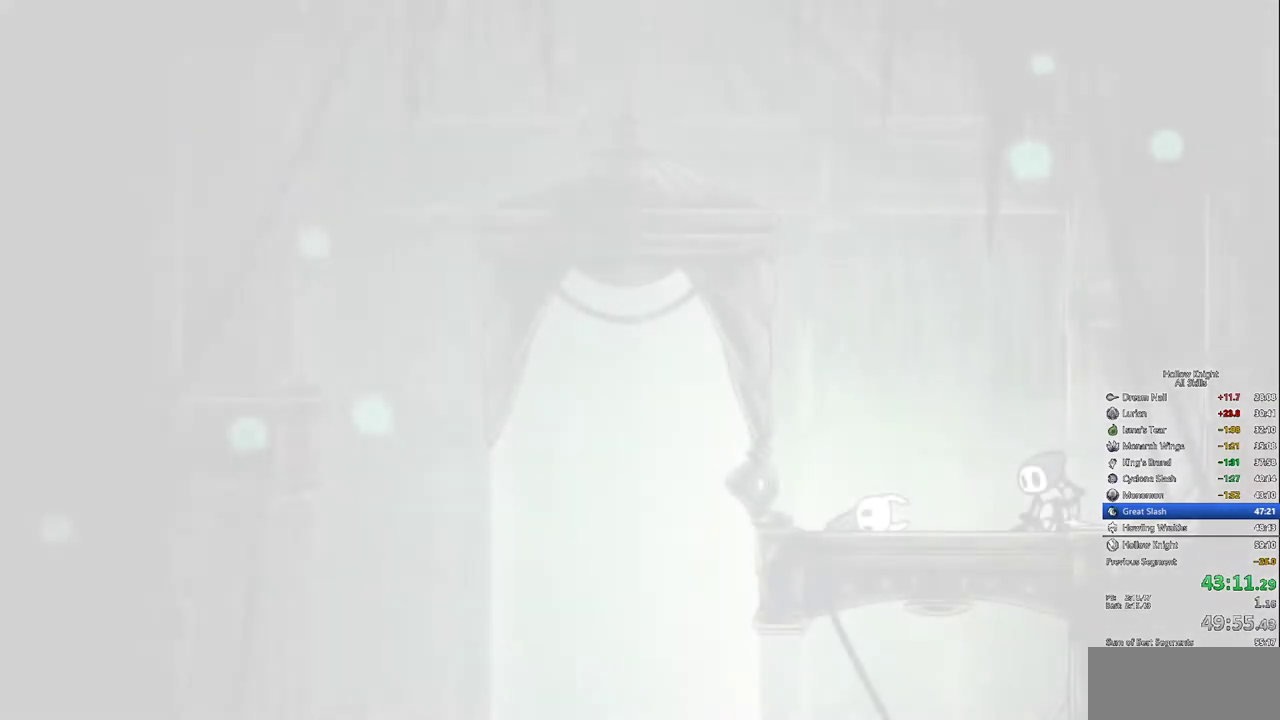
{"keys": ["right"], "events": [[83, "heal", "up"], [83, "left", "down"], [133, "down", "down"], [183, "right", "down"], [217, "left", "up"], [267, "down", "up"], [317, "right", "up"], [367, "down", "down"], [367, "left", "down"], [467, "left", "up"], [467, "right", "down"], [500, "down", "up"]]}
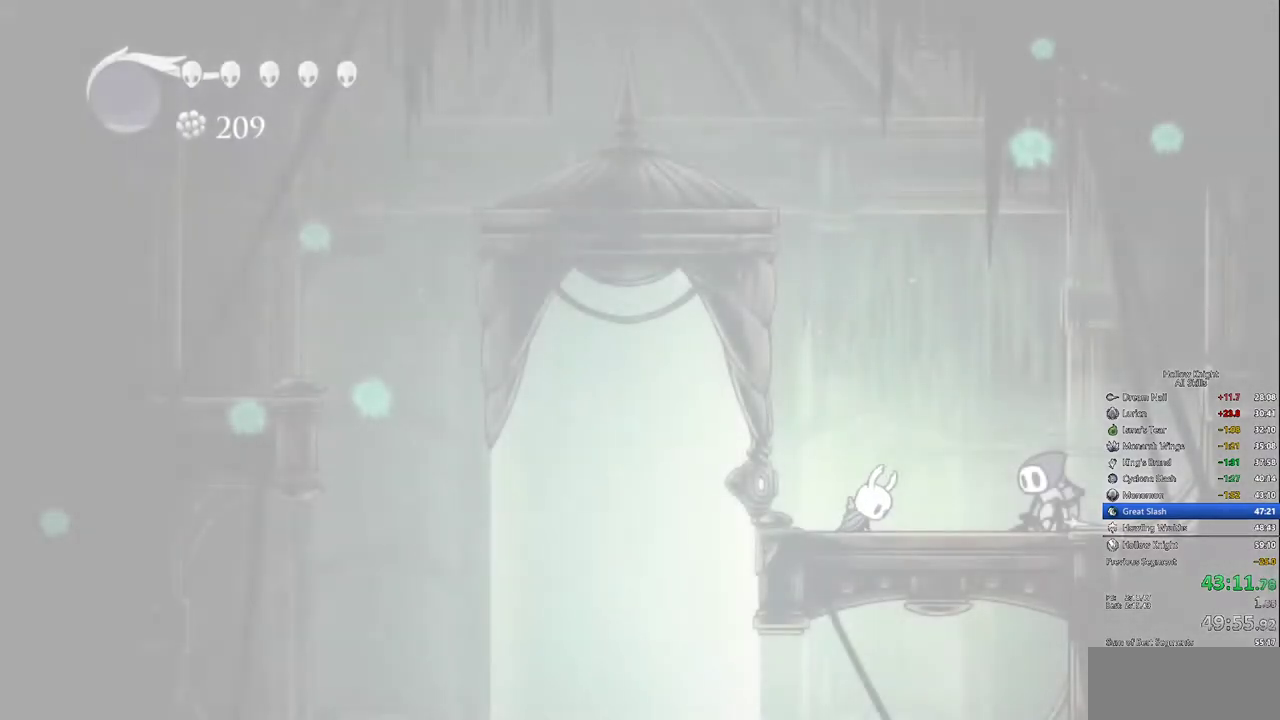
{"keys": ["down", "right"], "events": [[100, "left", "down"], [100, "right", "up"], [150, "heal", "down"], [150, "left", "up"], [233, "heal", "up"], [233, "left", "down"], [333, "down", "down"], [433, "right", "down"], [467, "left", "up"]]}
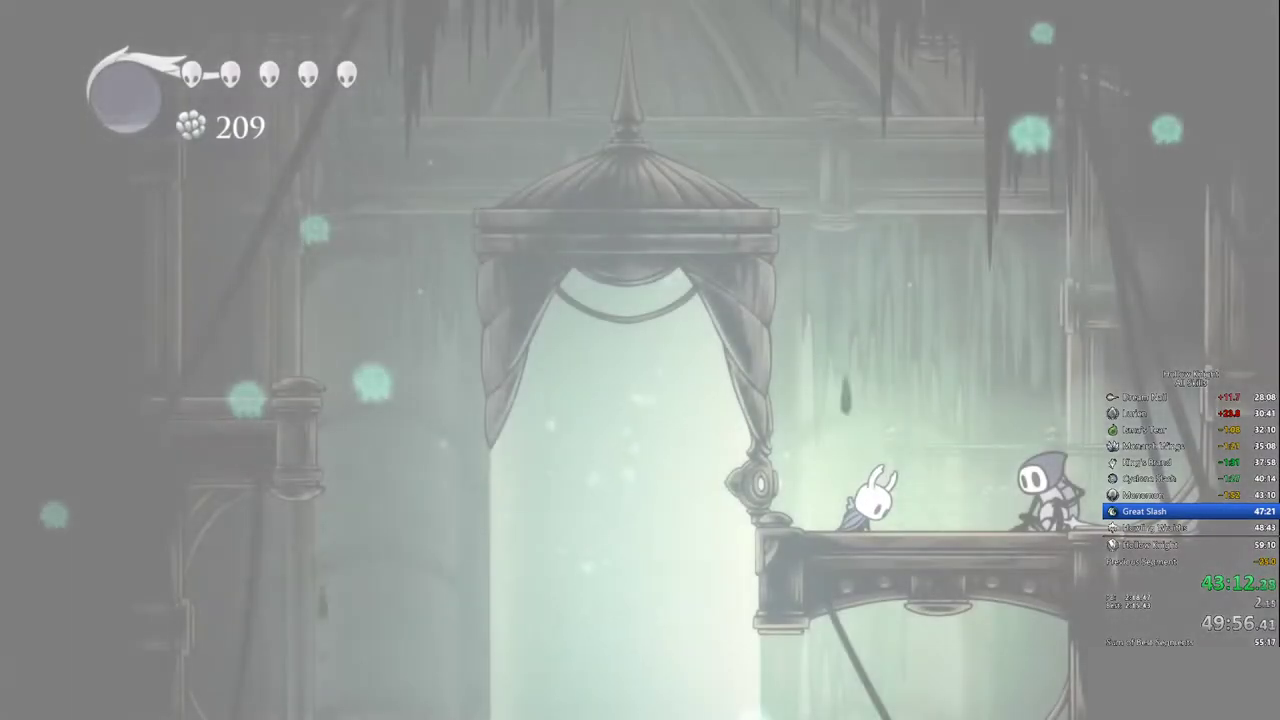
{"keys": ["left", "up"], "events": [[17, "down", "up"], [67, "left", "down"], [67, "right", "up"], [117, "down", "down"], [200, "down", "up"], [300, "down", "down"], [400, "down", "up"], [483, "up", "down"]]}
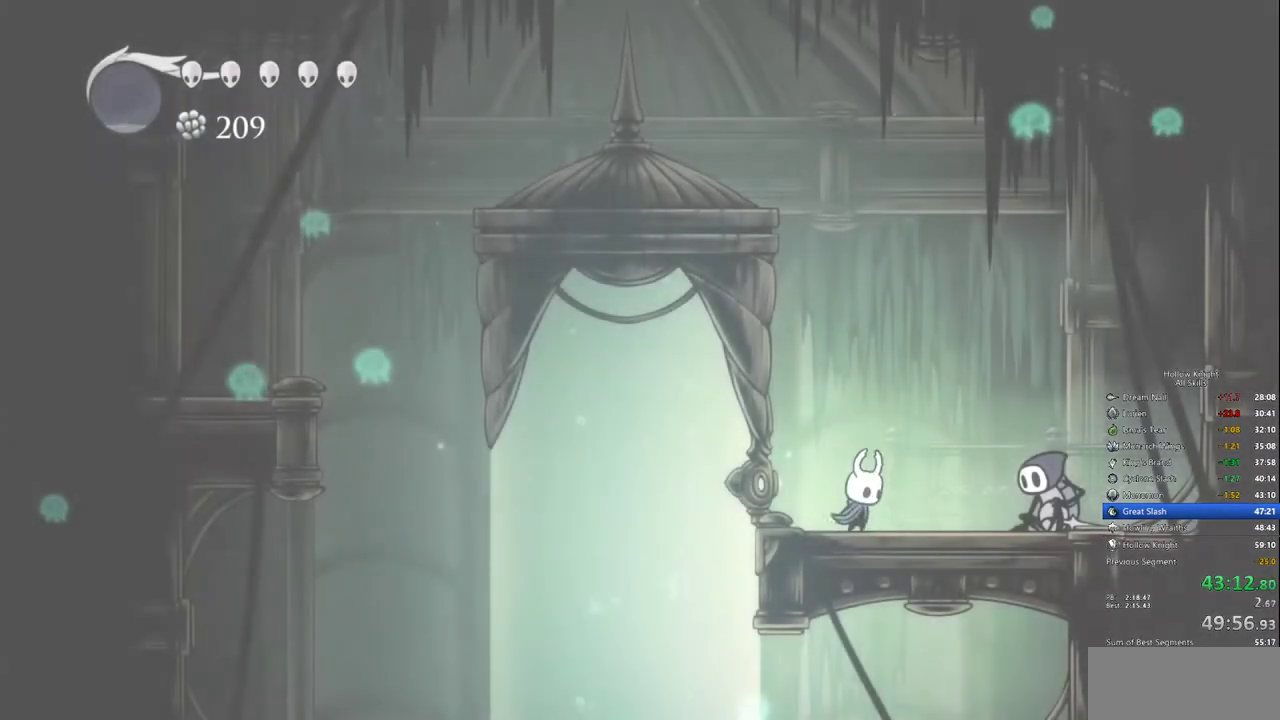
{"keys": ["left"], "events": [[183, "up", "up"]]}
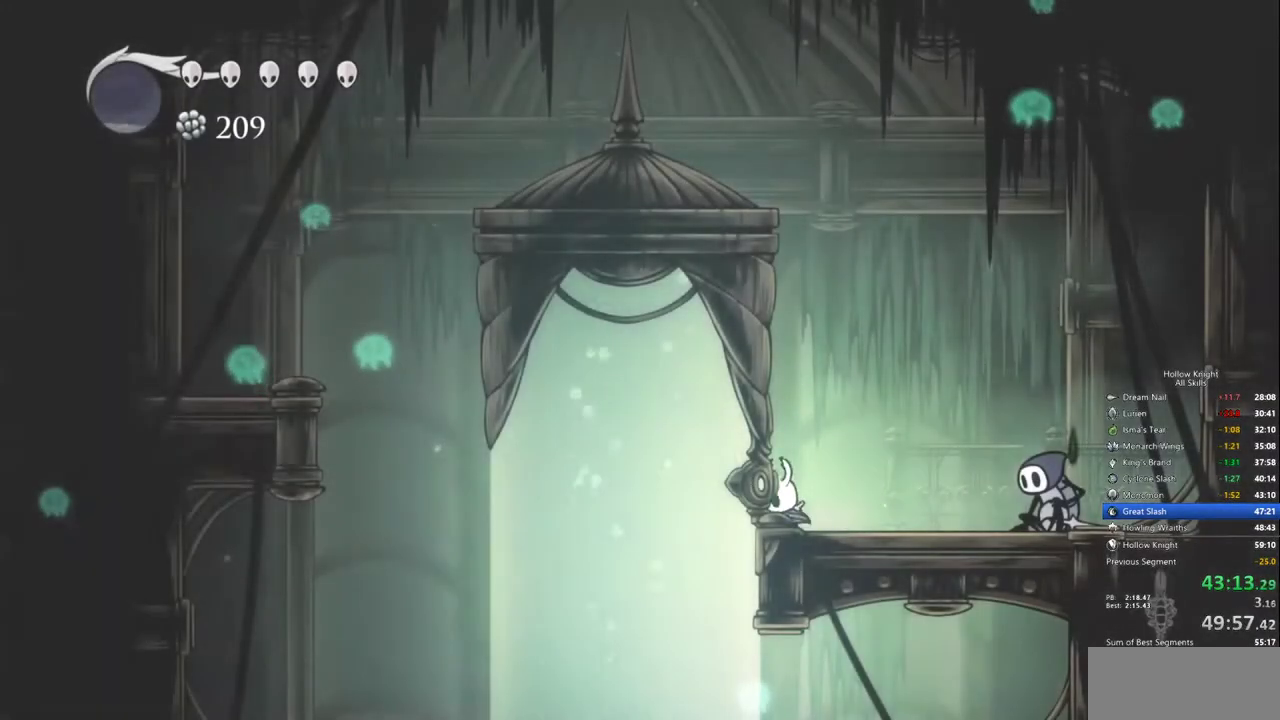
{"keys": ["left"], "events": []}
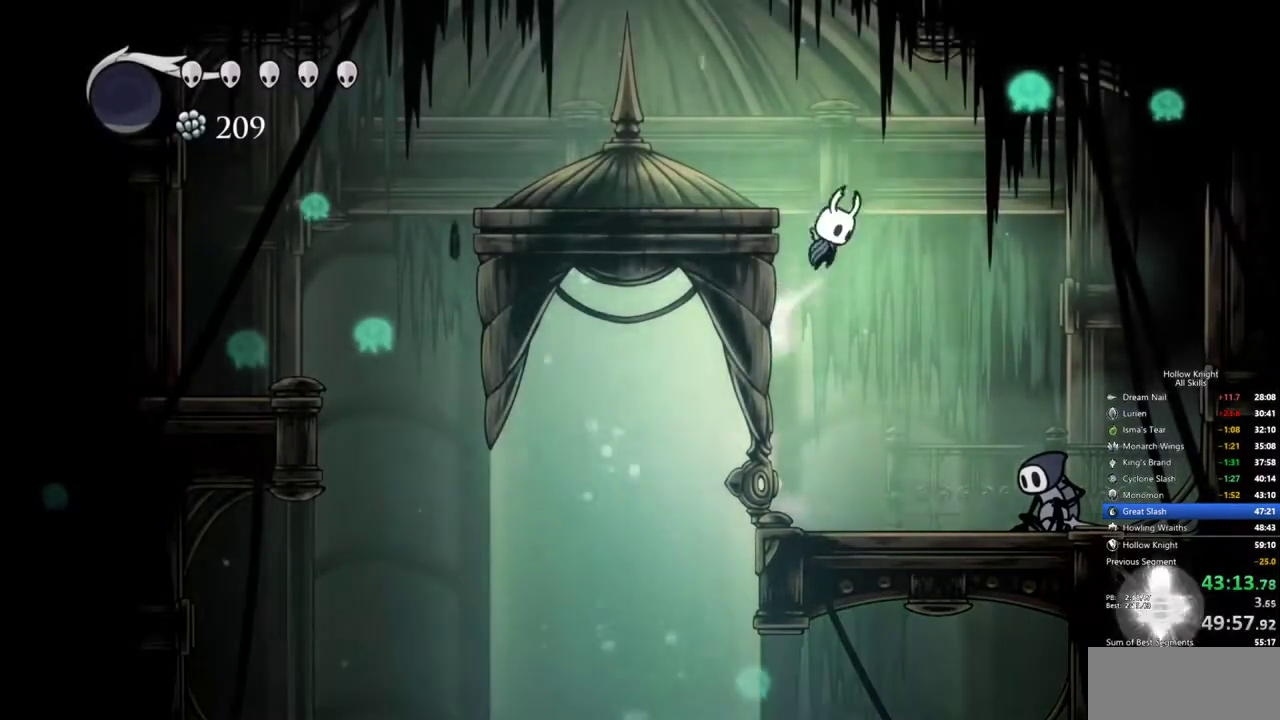
{"keys": ["left"], "events": []}
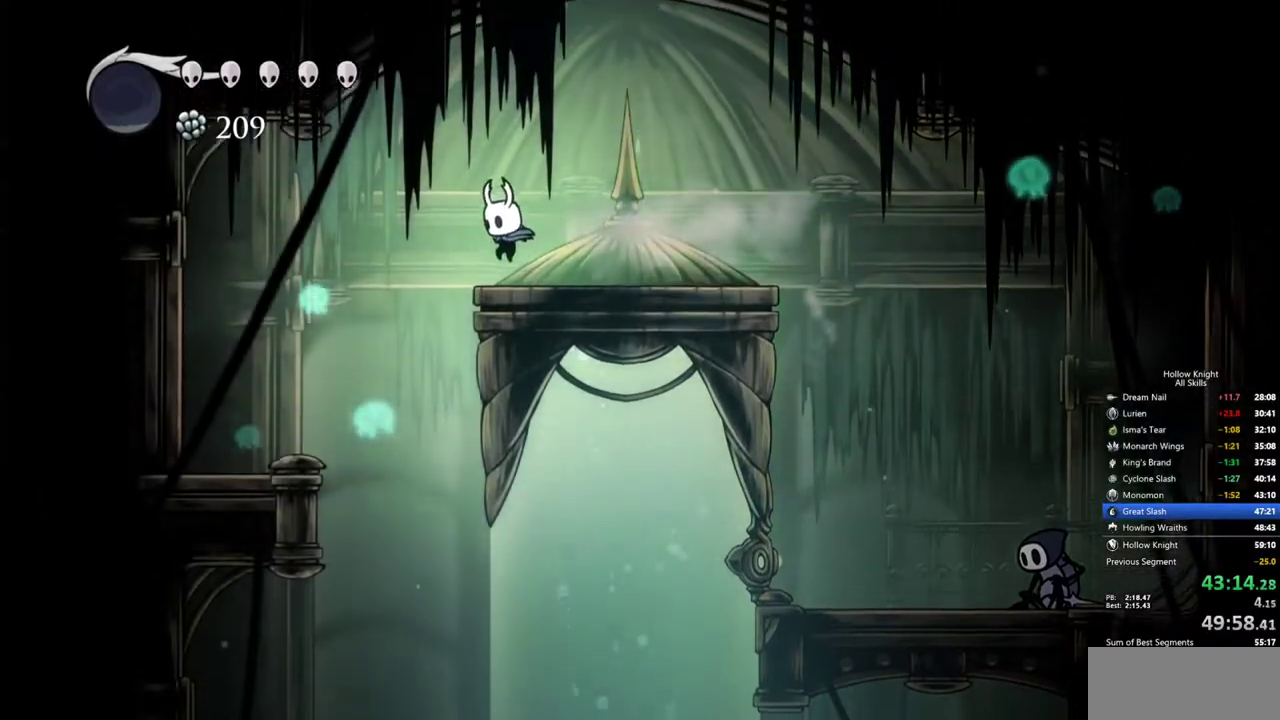
{"keys": [], "events": [[183, "inv", "down"], [217, "left", "up"], [267, "inv", "up"]]}
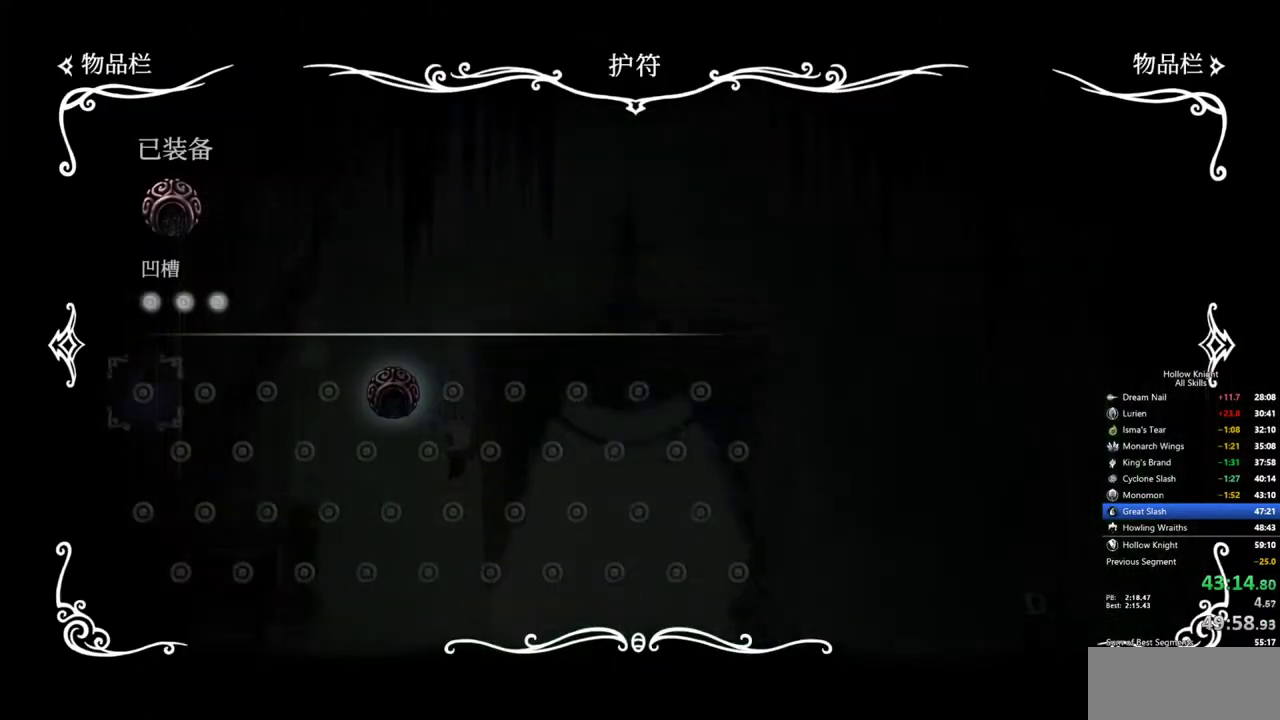
{"keys": [], "events": []}
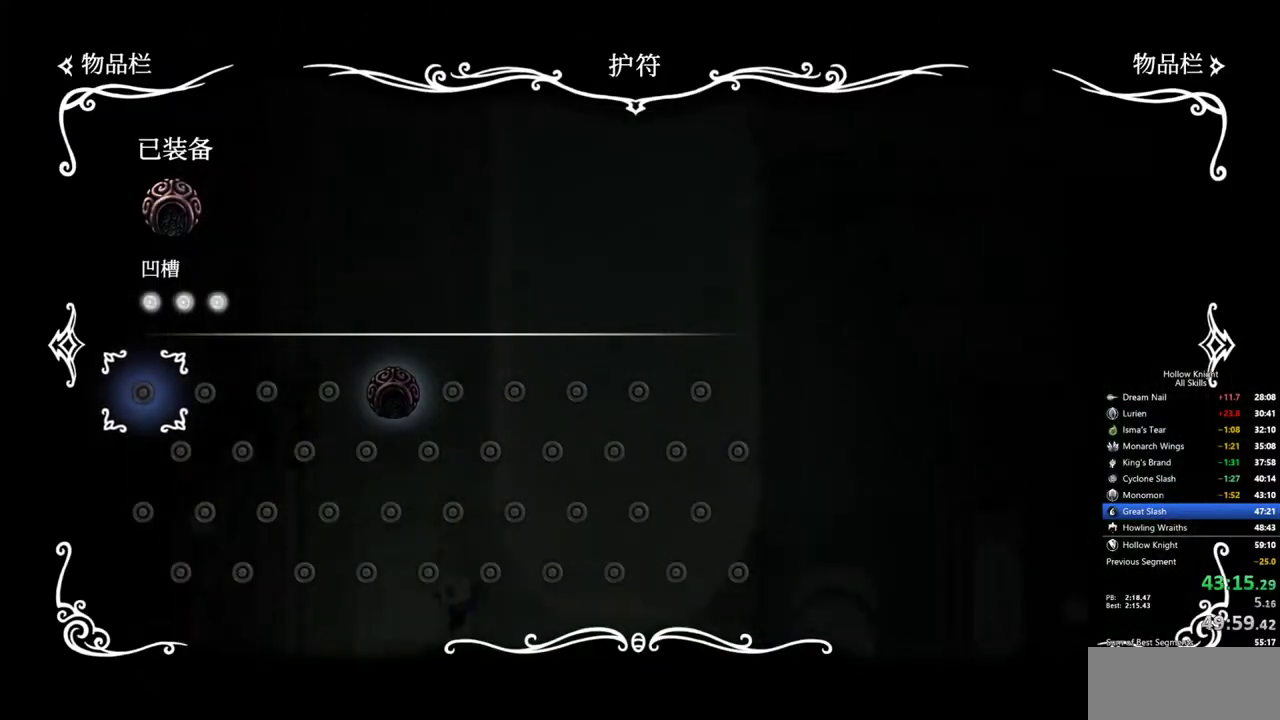
{"keys": ["right"], "events": [[67, "inv", "down"], [200, "inv", "up"], [200, "right", "down"]]}
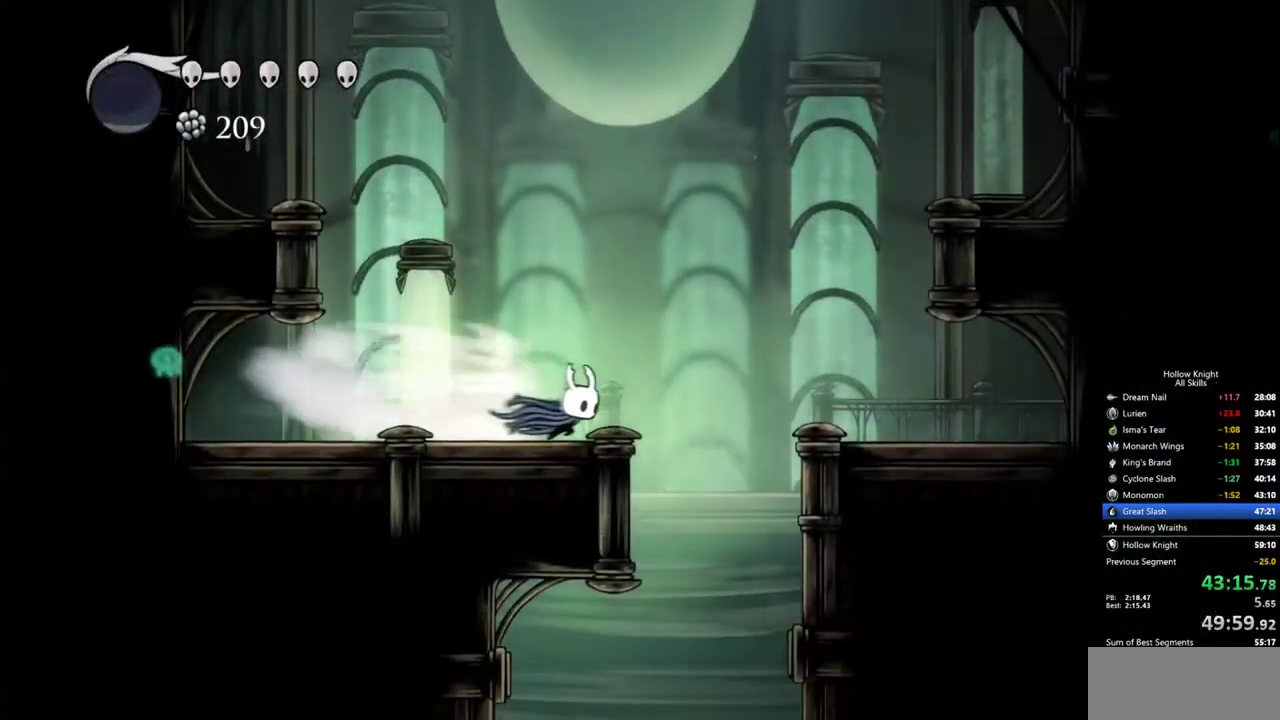
{"keys": [], "events": [[183, "right", "up"]]}
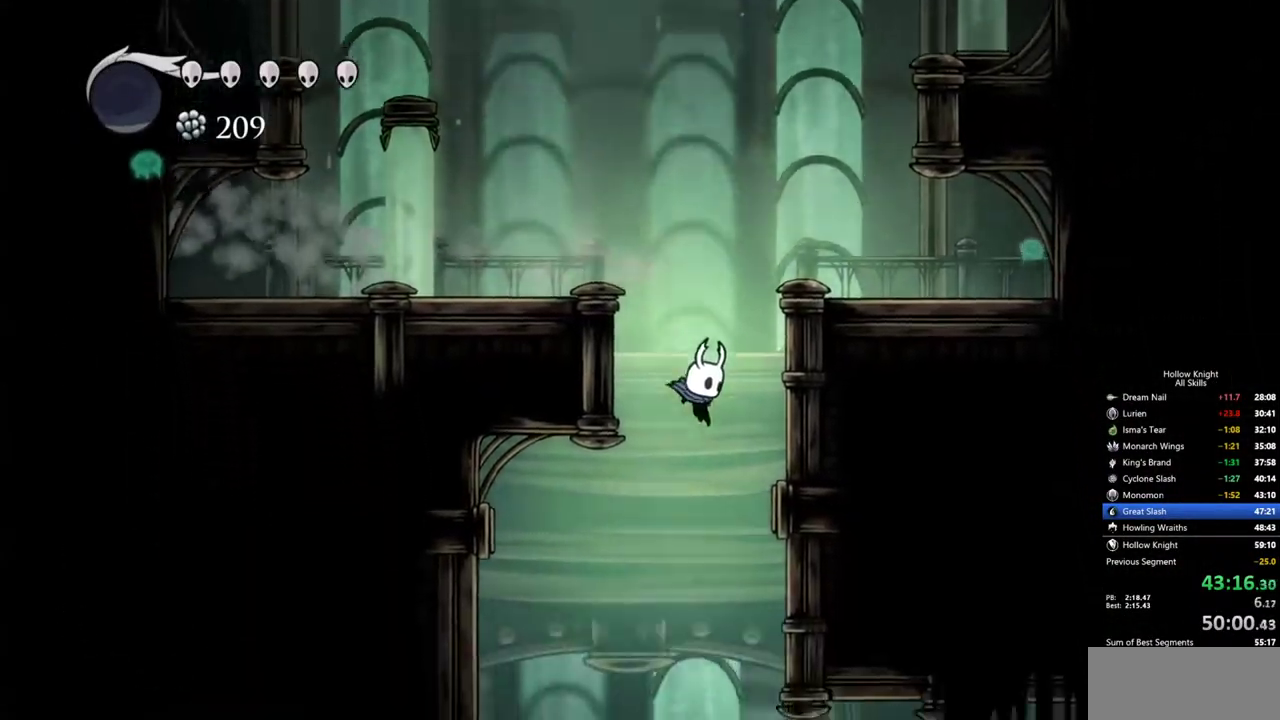
{"keys": ["right"], "events": [[267, "right", "down"]]}
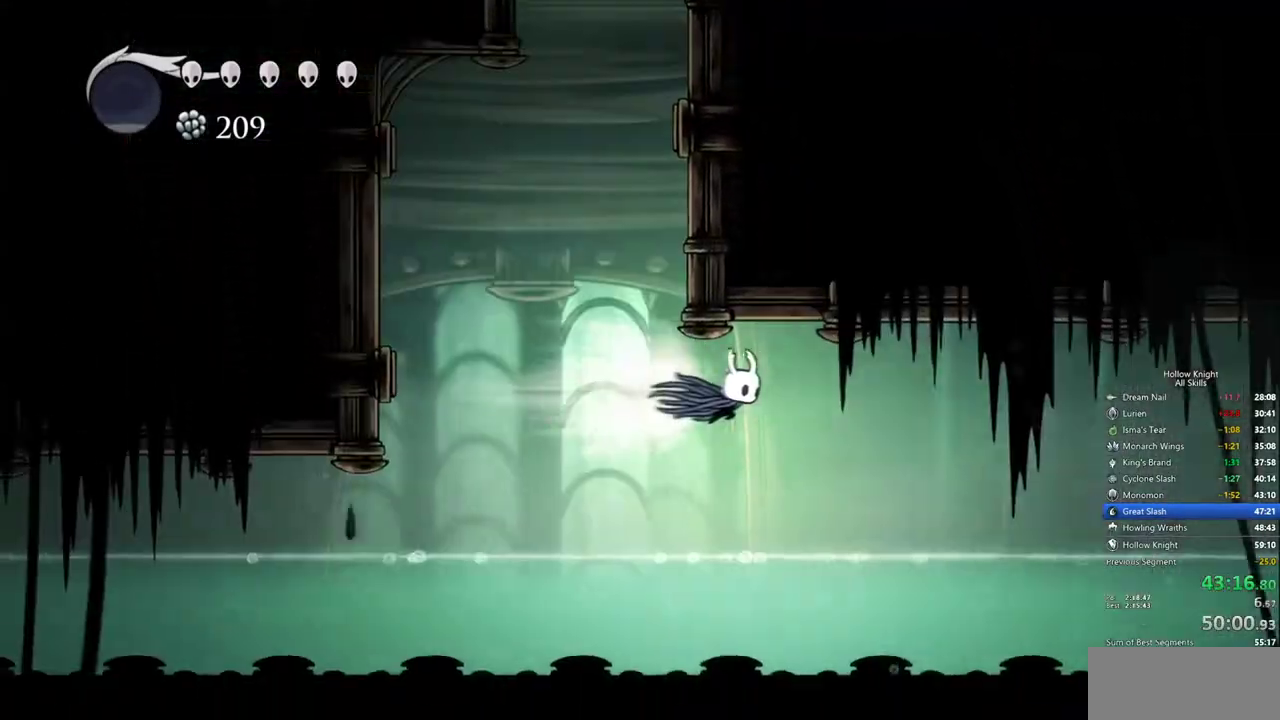
{"keys": ["right"], "events": []}
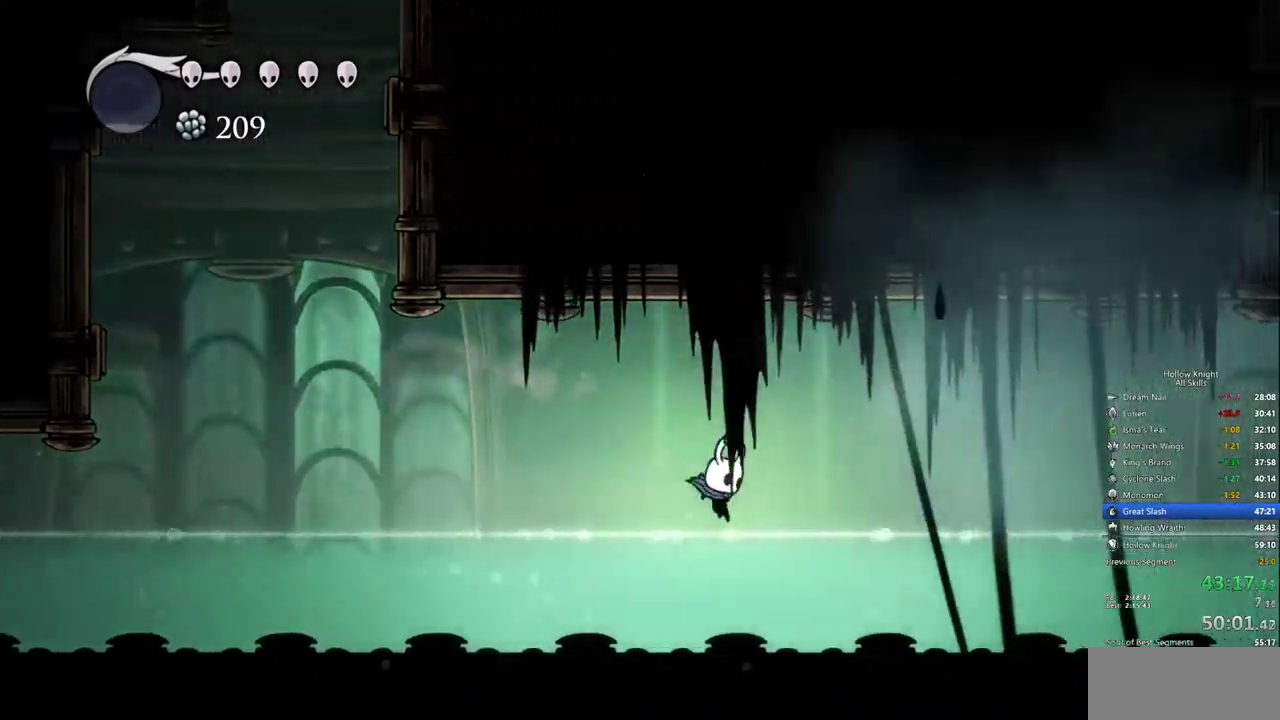
{"keys": ["right"], "events": []}
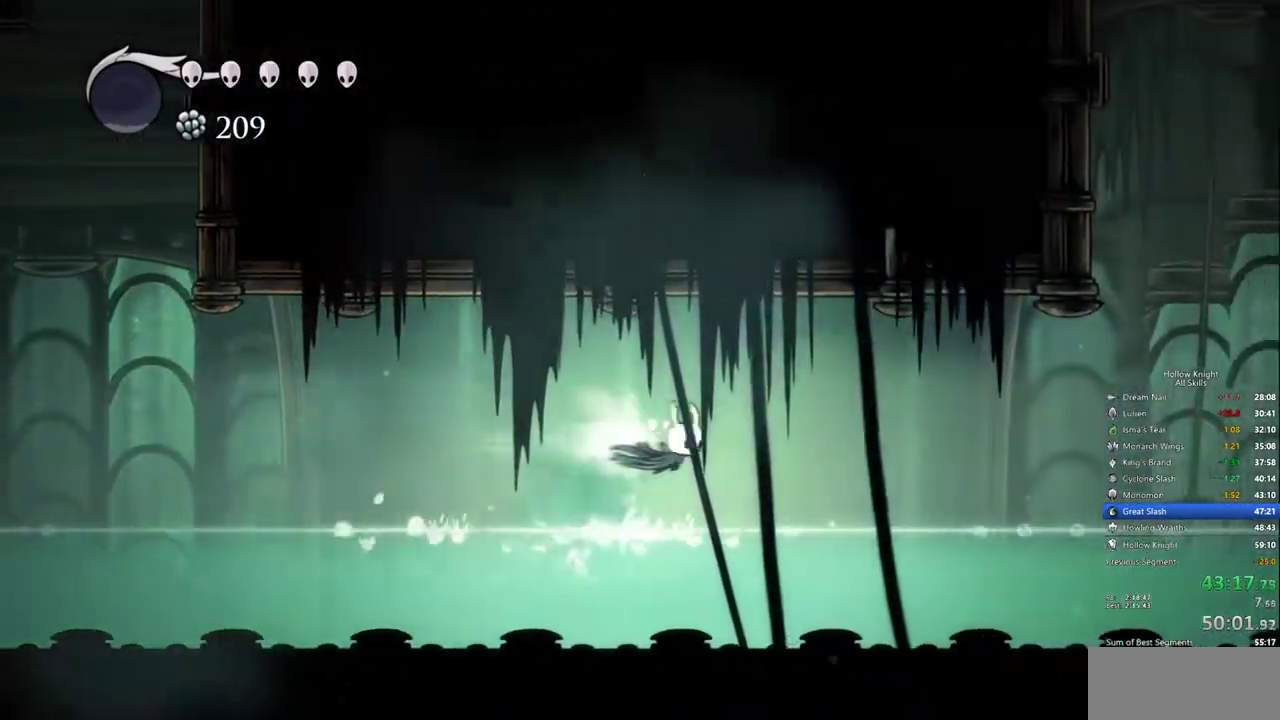
{"keys": ["right"], "events": []}
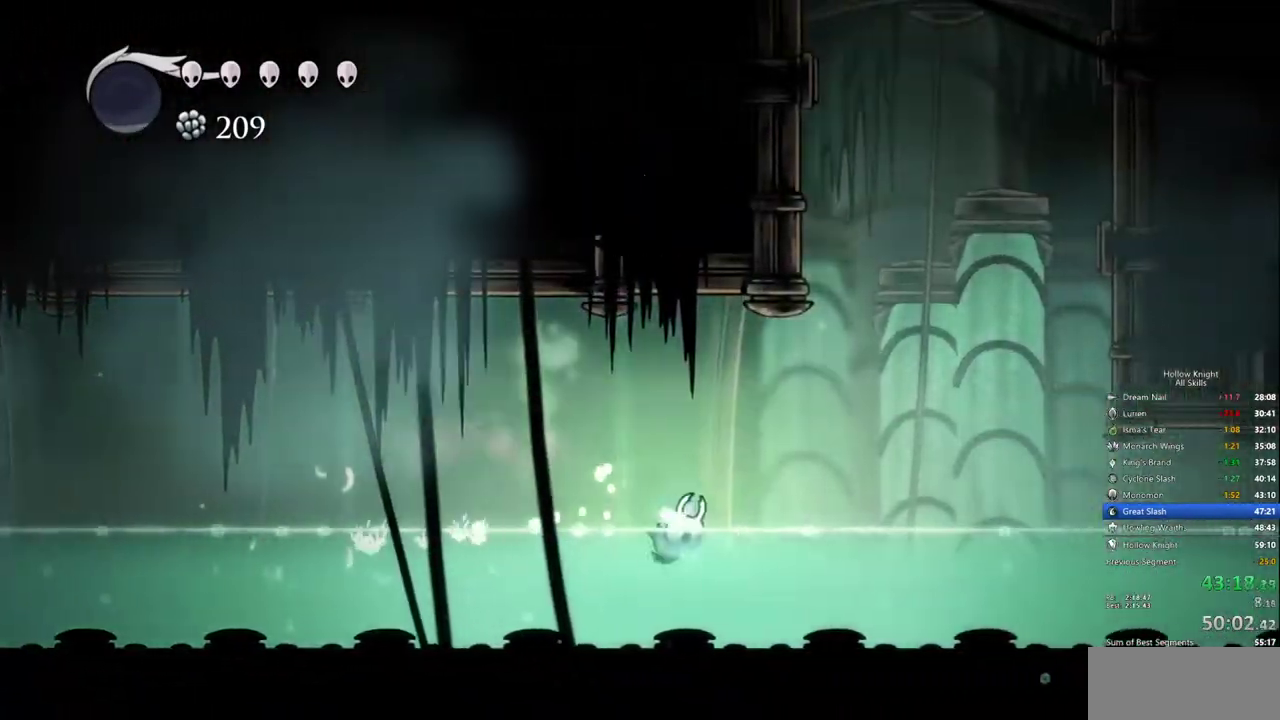
{"keys": ["right"], "events": []}
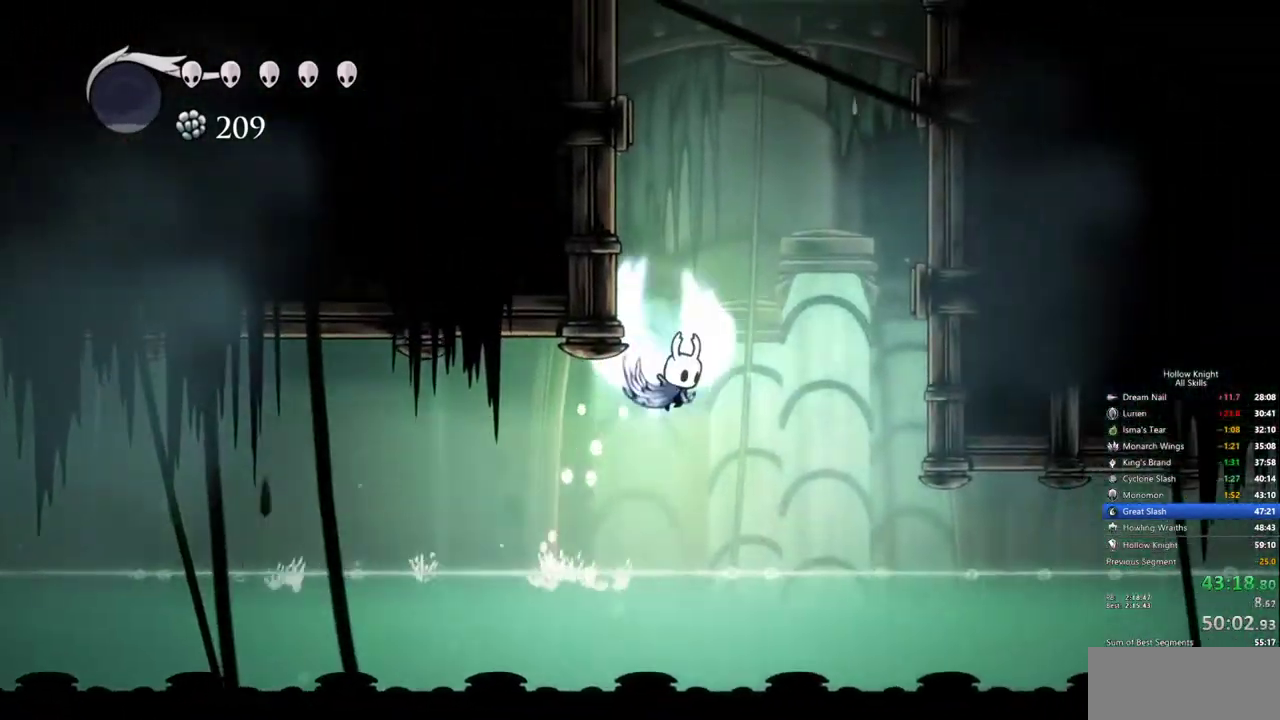
{"keys": ["left"], "events": [[33, "left", "down"], [133, "right", "up"]]}
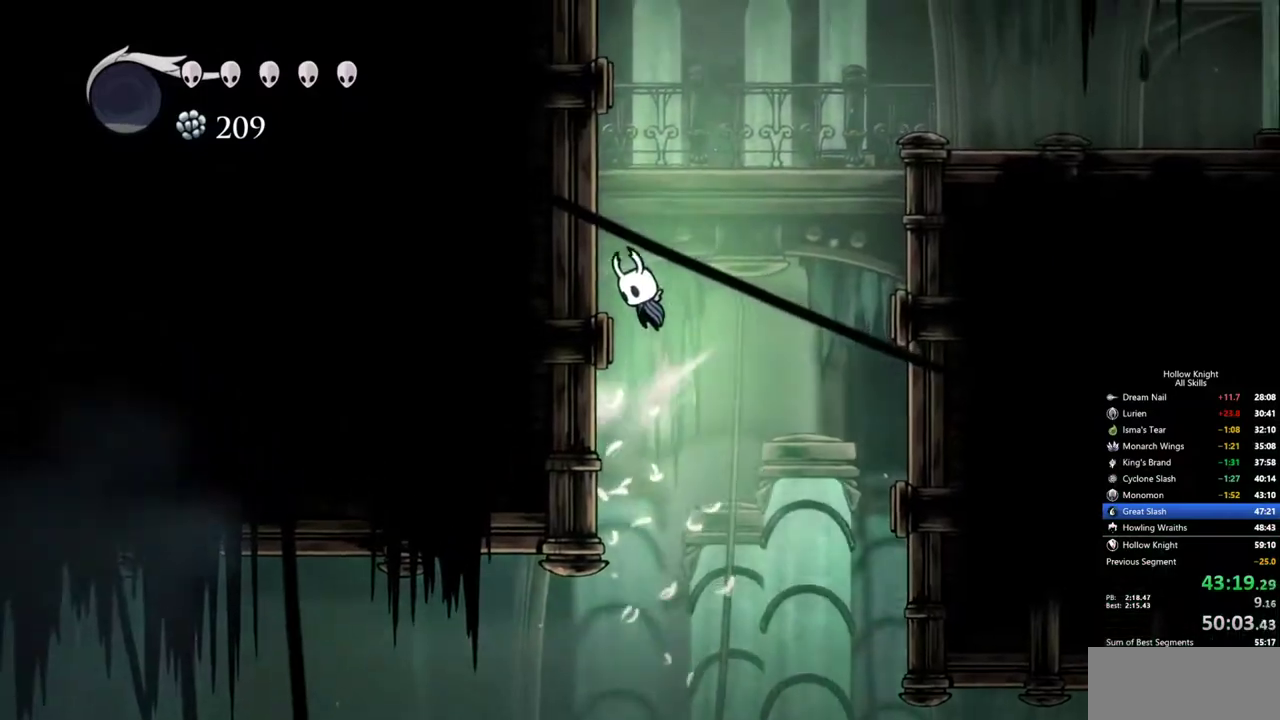
{"keys": ["left"], "events": []}
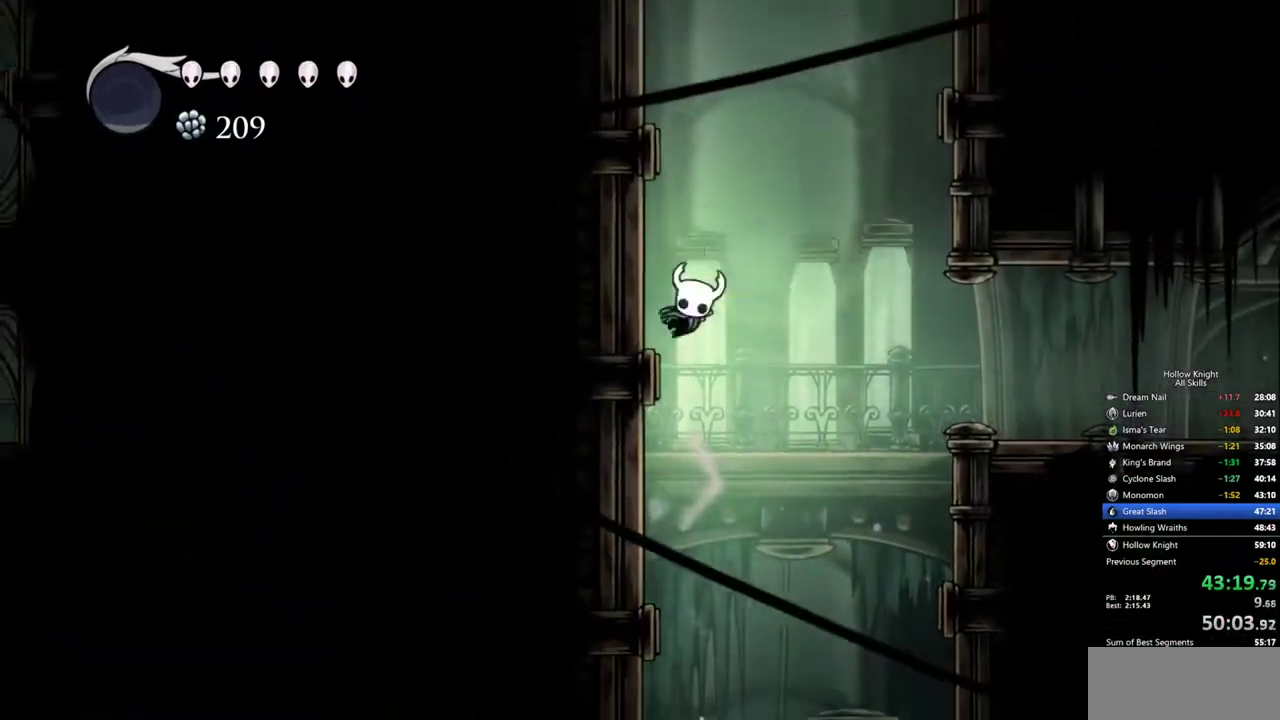
{"keys": ["left"], "events": []}
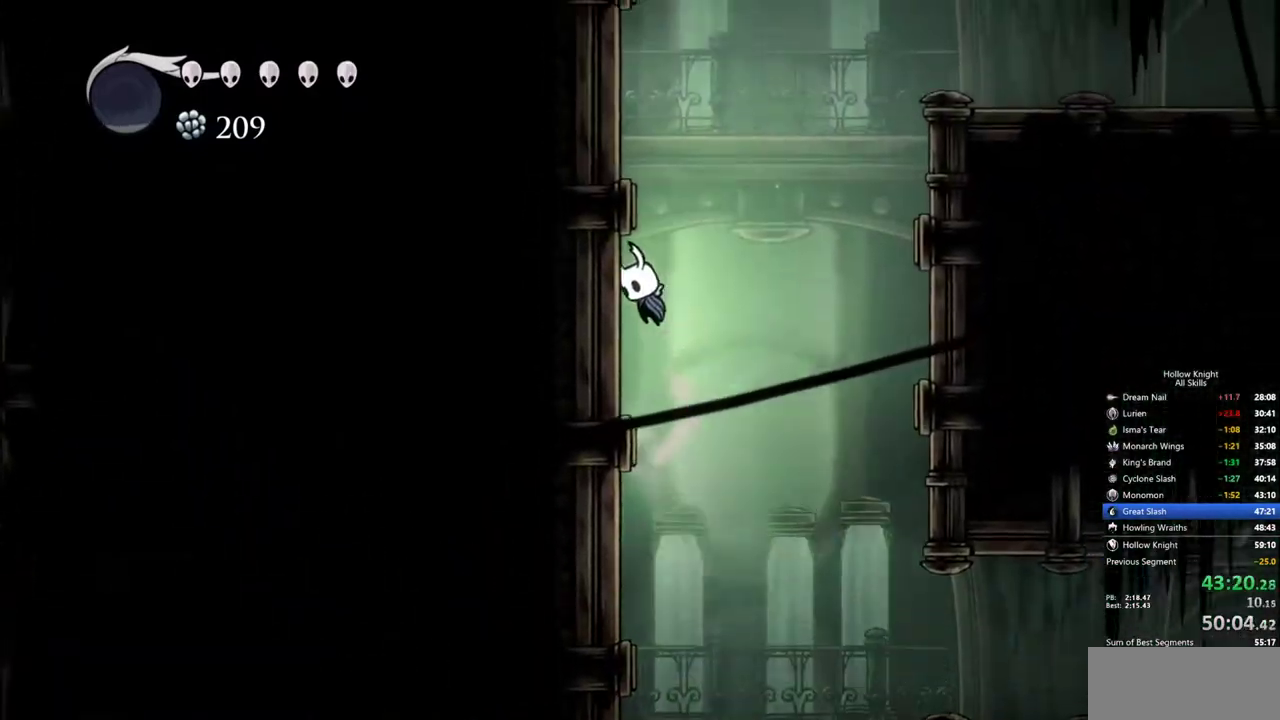
{"keys": ["left"], "events": []}
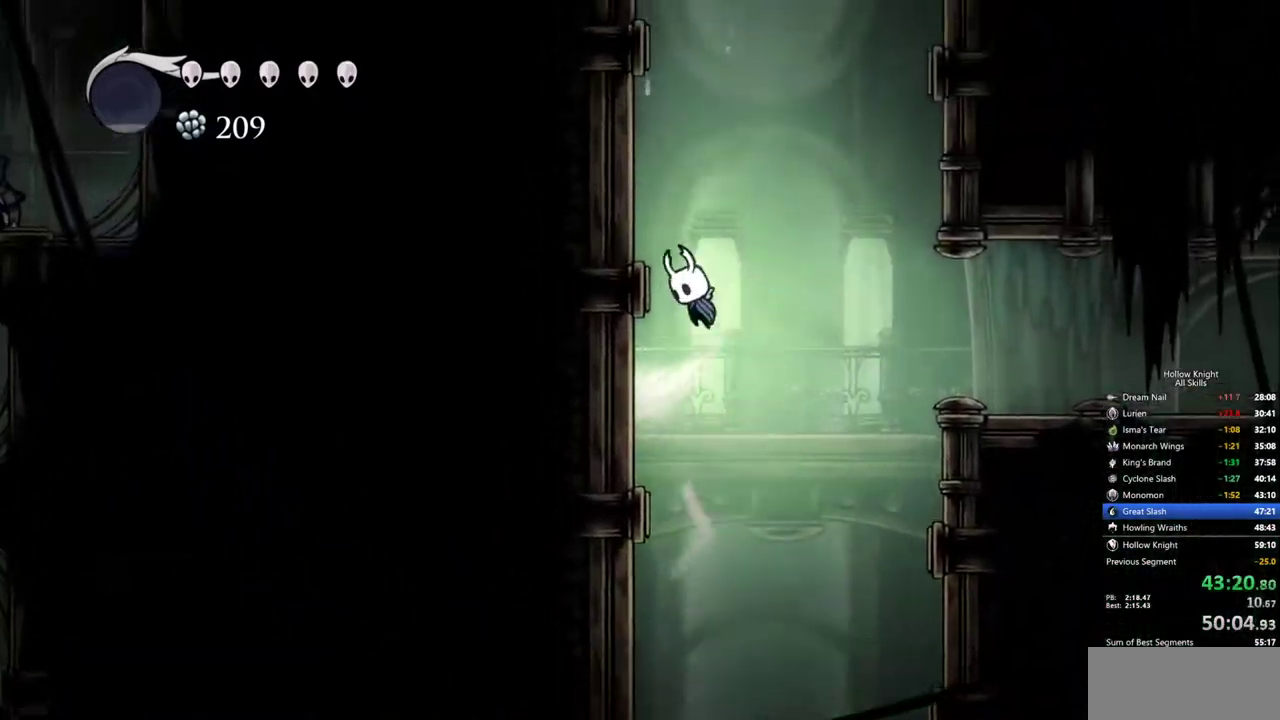
{"keys": ["left"], "events": []}